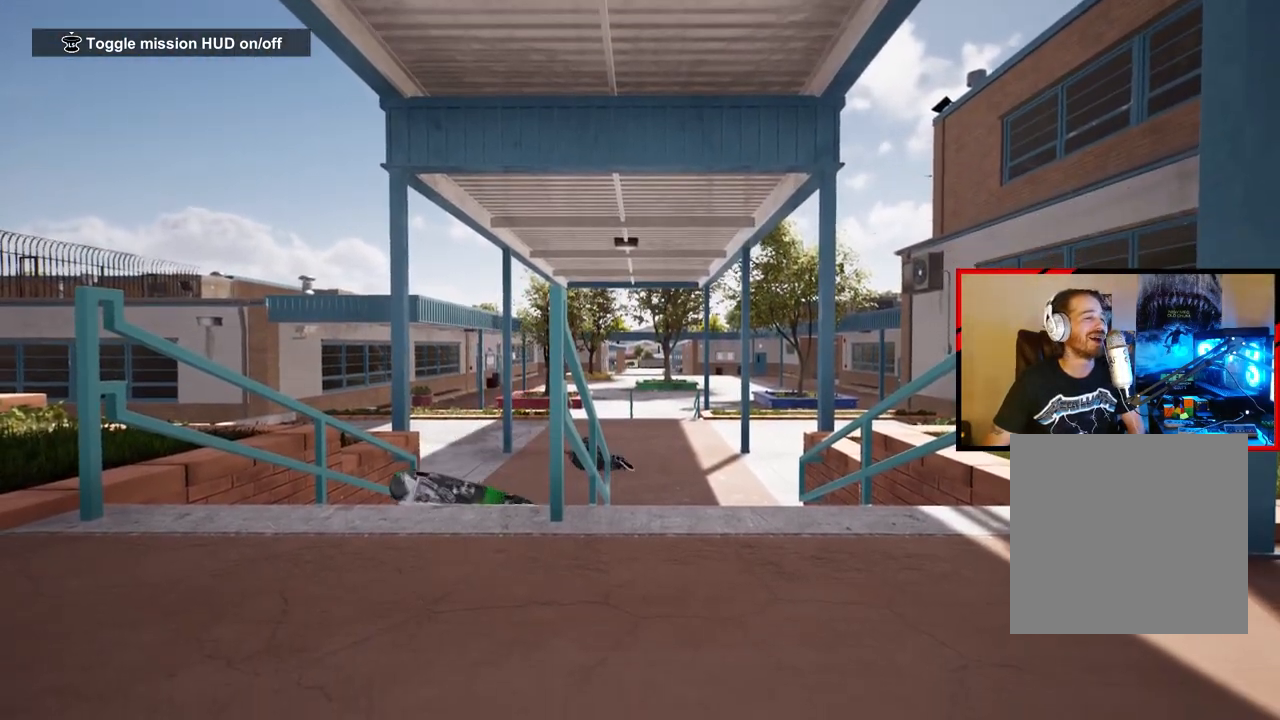
Gameplay with a controller (Xbox layout); each line is a JSON object with the inputs held at the frame after it. "events" lists button and stick changes between this image and that frame as [ms after this image, input, new state], when the widget could be followed in between.
{"buttons": [], "left_stick": "center", "right_stick": "center", "events": [[117, "DPAD_UP", "down"], [450, "DPAD_UP", "up"]]}
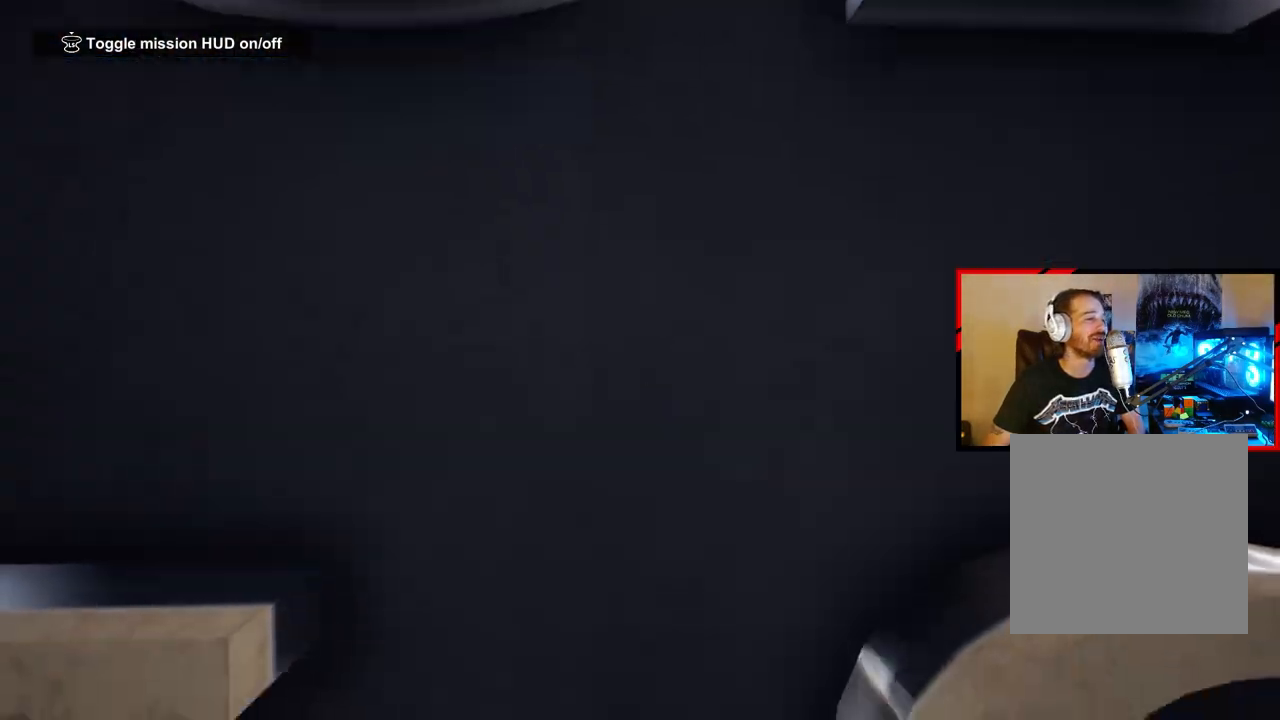
{"buttons": [], "left_stick": "center", "right_stick": "center", "events": [[383, "L2", "down"], [500, "L2", "up"]]}
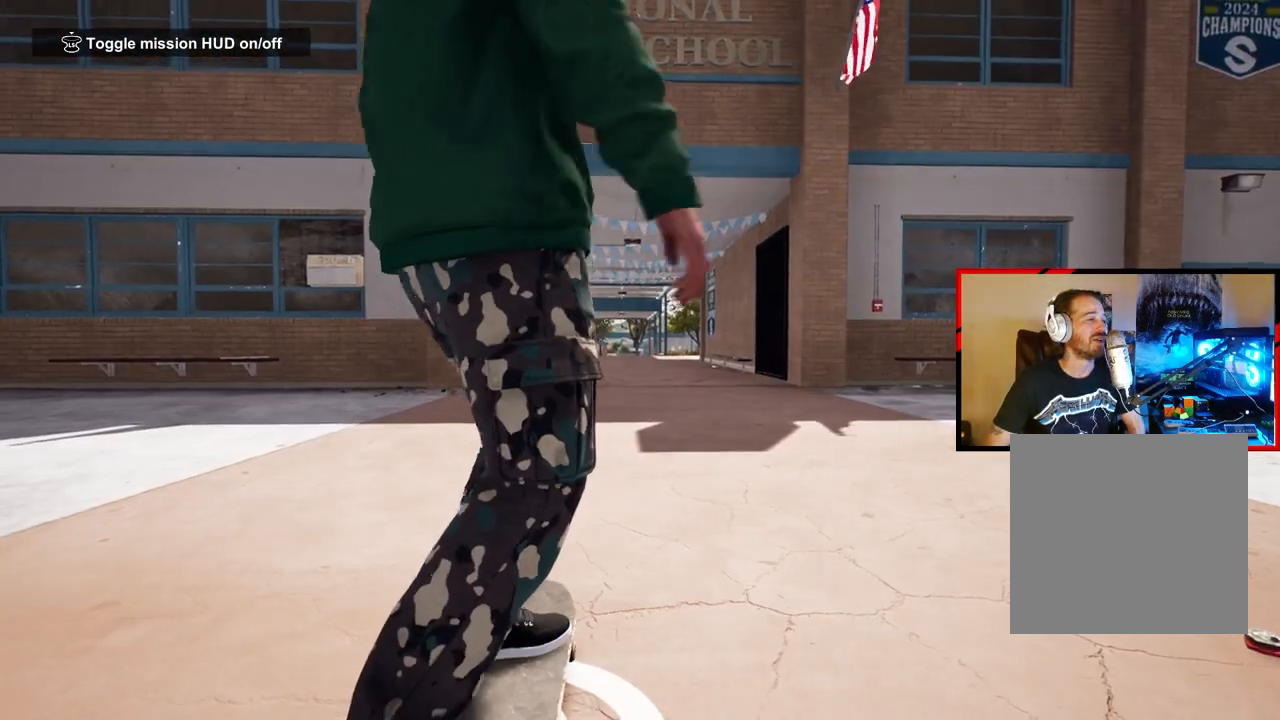
{"buttons": [], "left_stick": "center", "right_stick": "center", "events": []}
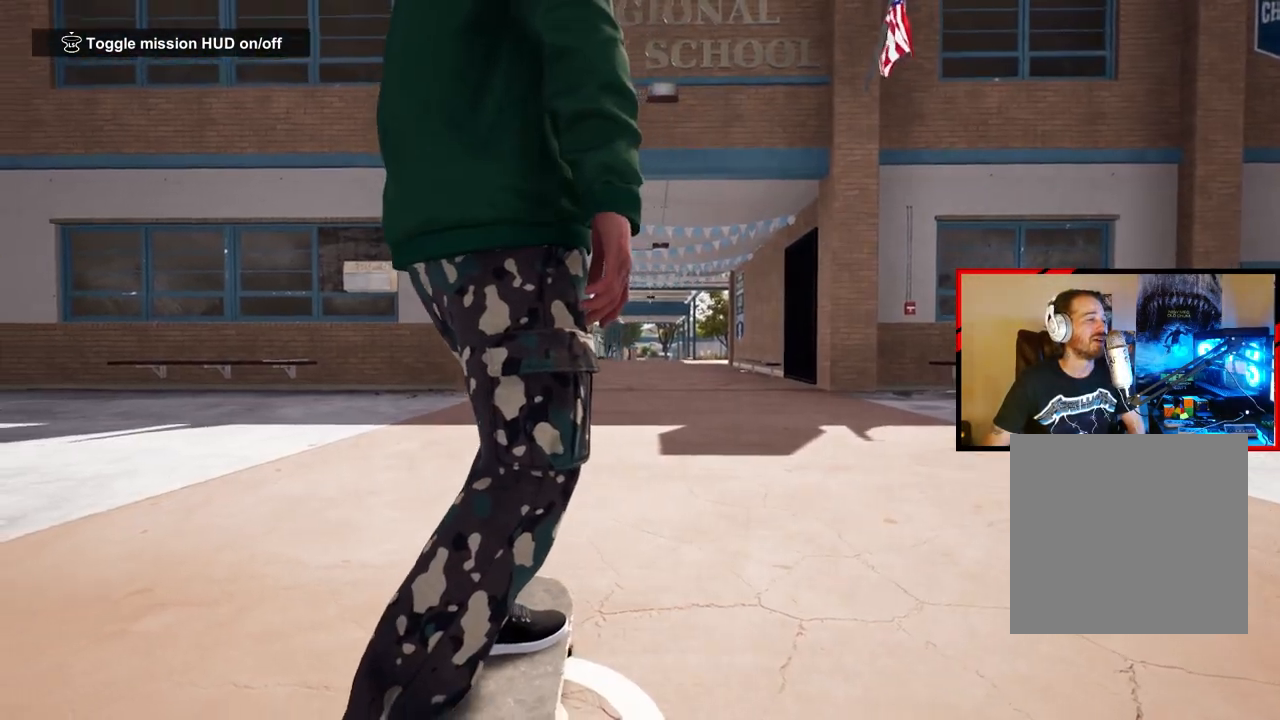
{"buttons": ["DPAD_DOWN"], "left_stick": "center", "right_stick": "center", "events": [[17, "DPAD_DOWN", "down"]]}
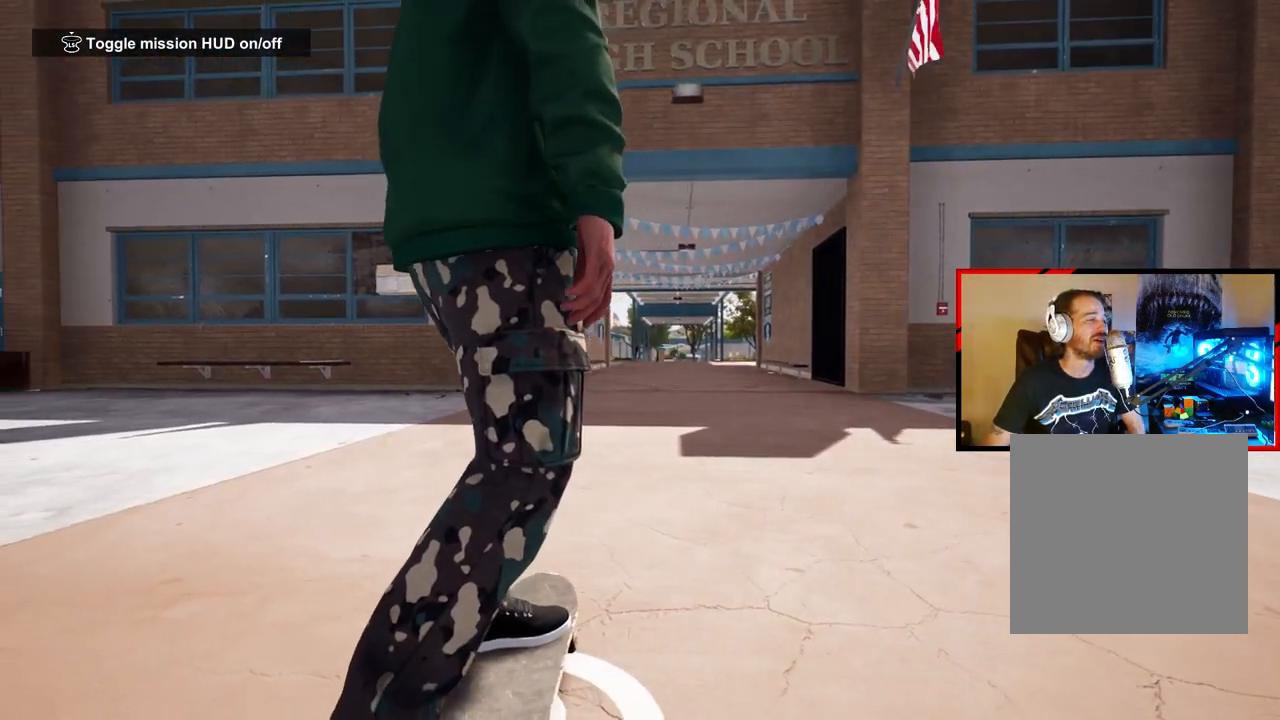
{"buttons": ["A"], "left_stick": "center", "right_stick": "center", "events": [[17, "DPAD_DOWN", "up"], [133, "A", "down"], [200, "A", "up"], [283, "A", "down"], [400, "A", "up"], [467, "A", "down"]]}
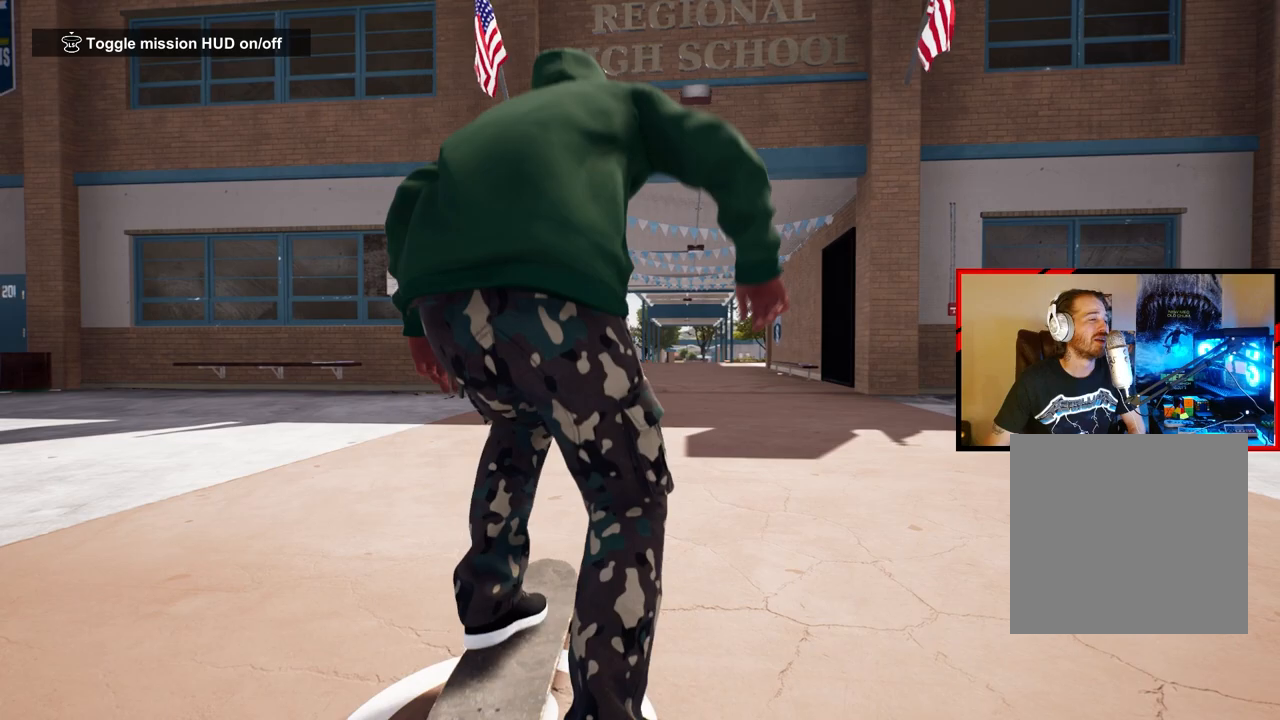
{"buttons": ["A"], "left_stick": "center", "right_stick": "center", "events": [[67, "A", "up"], [150, "A", "down"], [233, "A", "up"], [317, "A", "down"], [417, "A", "up"], [483, "A", "down"]]}
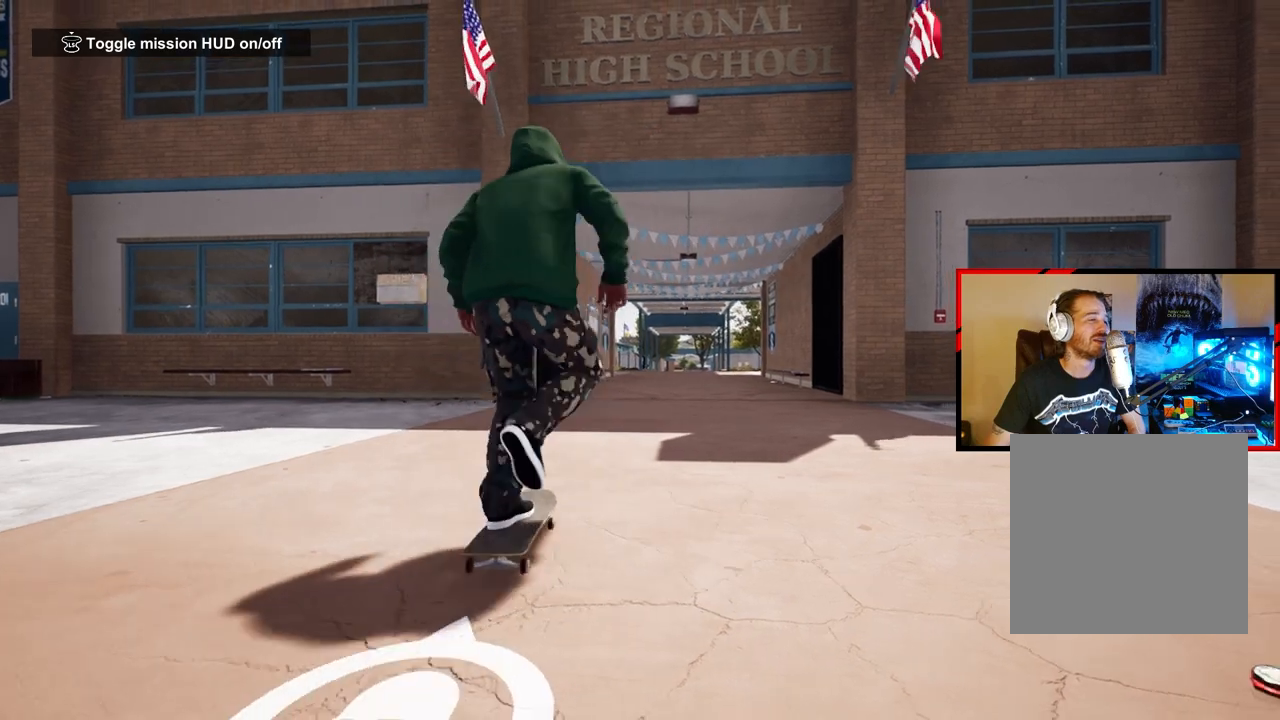
{"buttons": [], "left_stick": "center", "right_stick": "center", "events": [[100, "A", "up"], [167, "A", "down"], [267, "A", "up"], [350, "A", "down"], [450, "A", "up"]]}
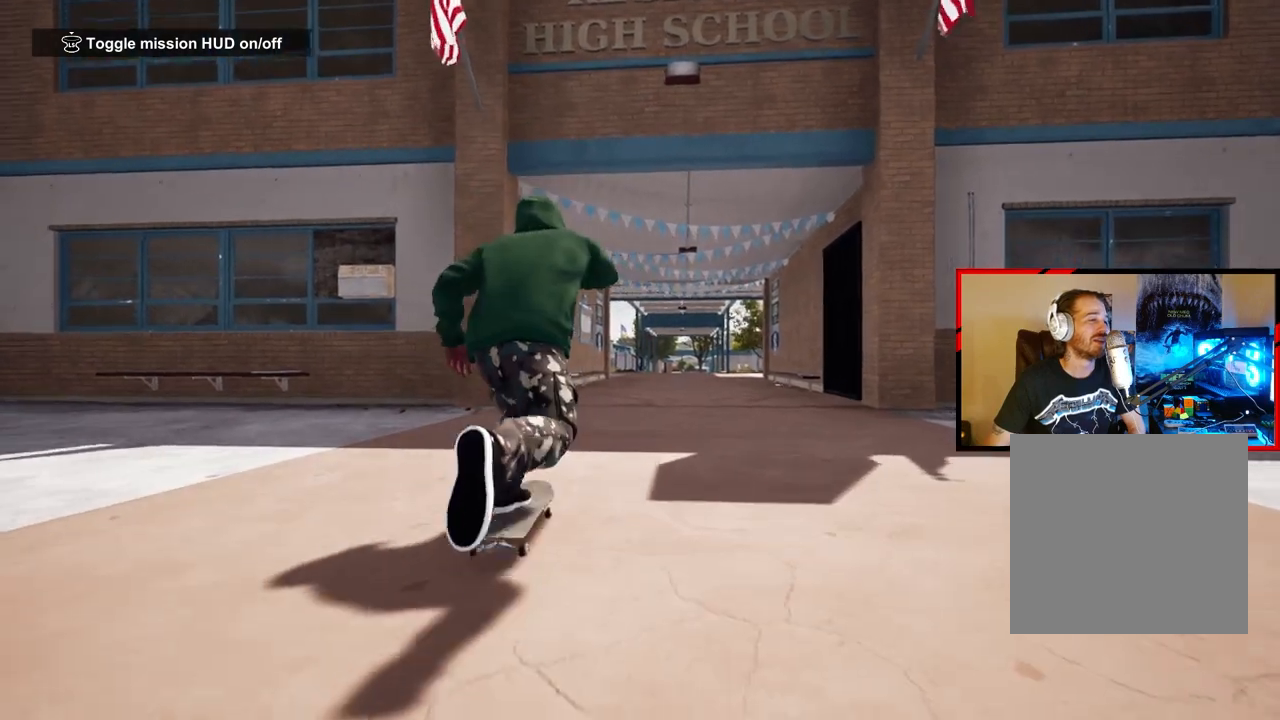
{"buttons": [], "left_stick": "center", "right_stick": "center", "events": [[33, "A", "down"], [133, "A", "up"], [350, "R2", "down"], [433, "R2", "up"]]}
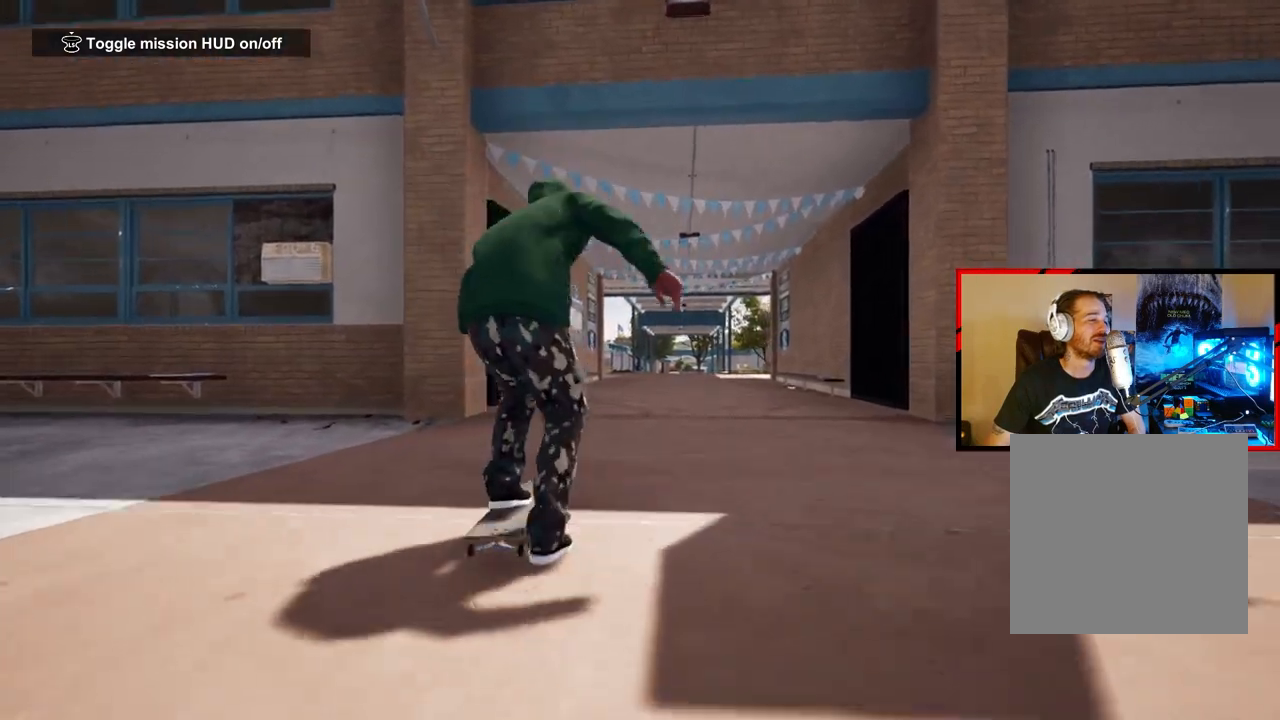
{"buttons": [], "left_stick": "center", "right_stick": "center", "events": [[117, "R2", "down"], [233, "R2", "up"], [400, "A", "down"], [500, "A", "up"]]}
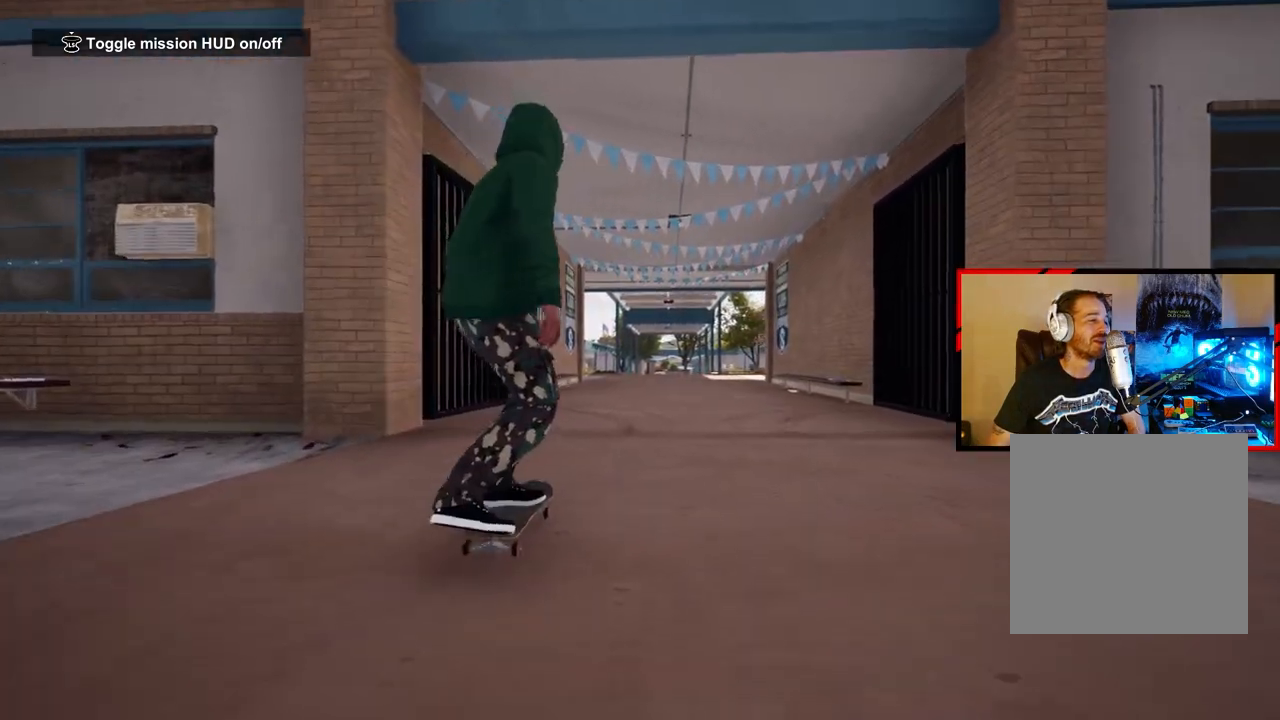
{"buttons": ["A"], "left_stick": "center", "right_stick": "center", "events": [[83, "A", "down"], [167, "A", "up"], [267, "A", "down"], [350, "A", "up"], [433, "A", "down"]]}
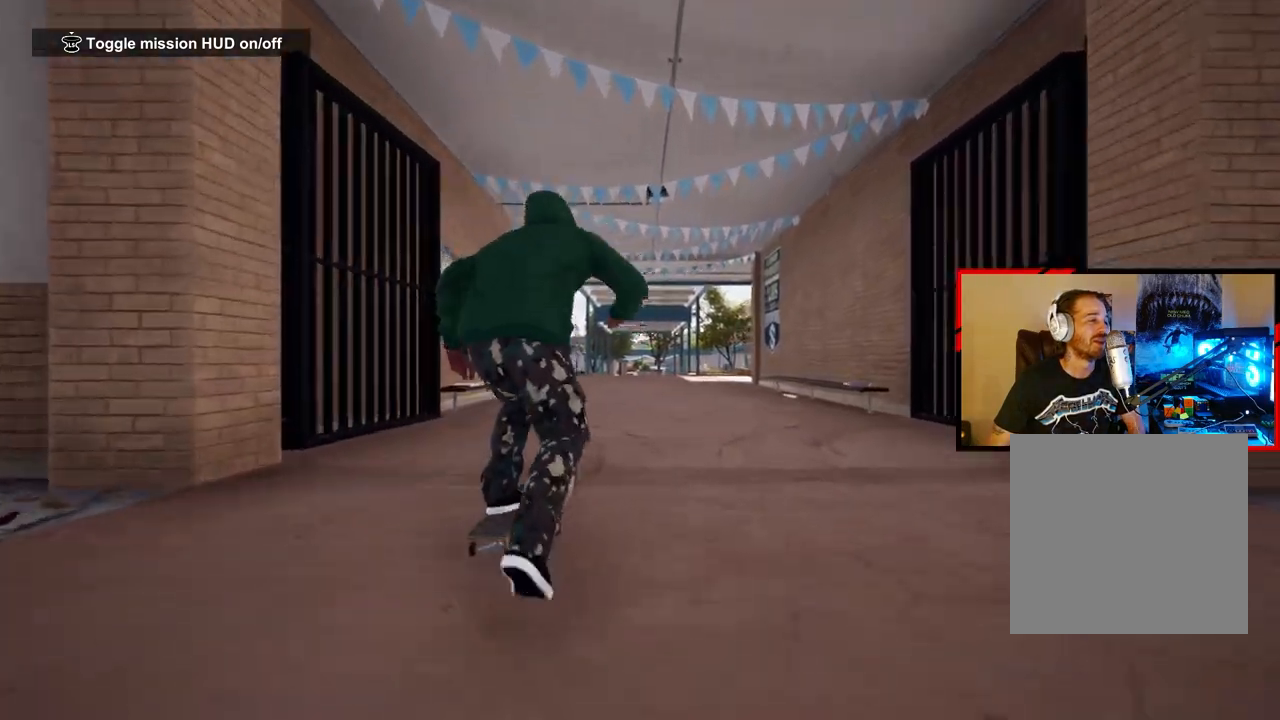
{"buttons": ["A"], "left_stick": "center", "right_stick": "center", "events": [[33, "A", "up"], [117, "A", "down"], [217, "A", "up"], [300, "A", "down"], [400, "A", "up"], [500, "A", "down"]]}
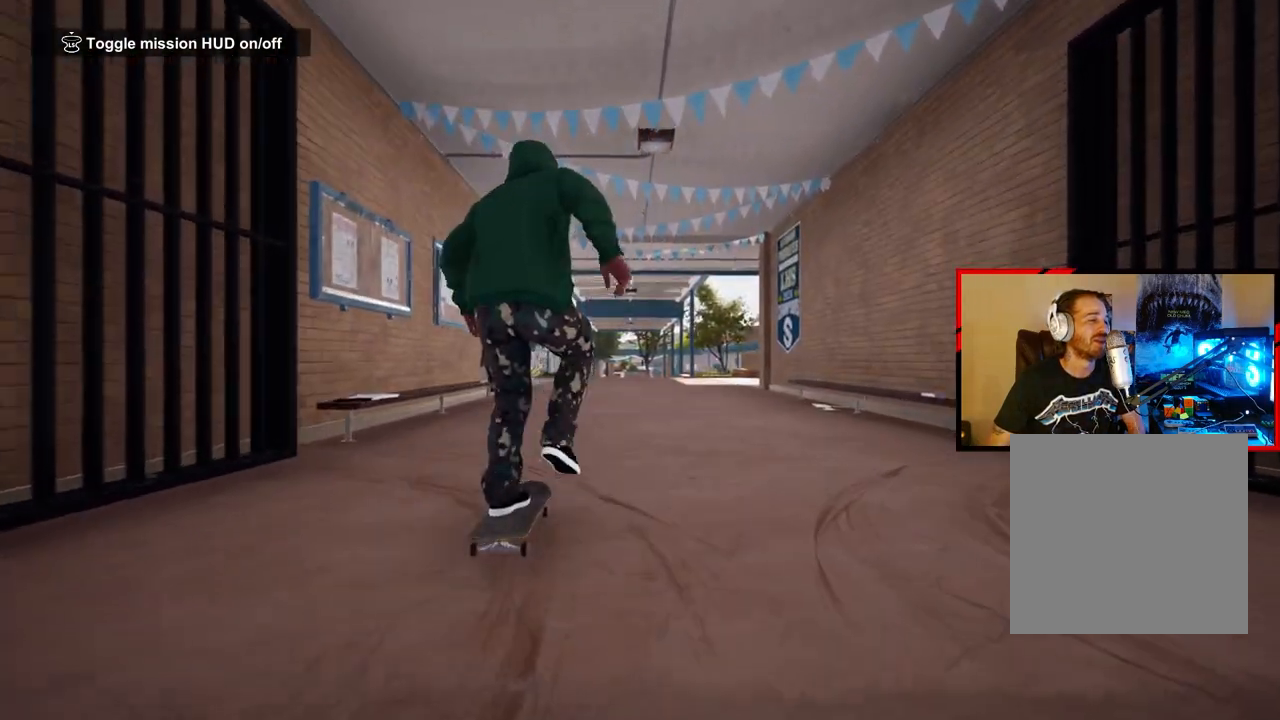
{"buttons": [], "left_stick": "center", "right_stick": "center", "events": [[100, "A", "up"], [183, "A", "down"], [283, "A", "up"], [367, "A", "down"], [467, "A", "up"]]}
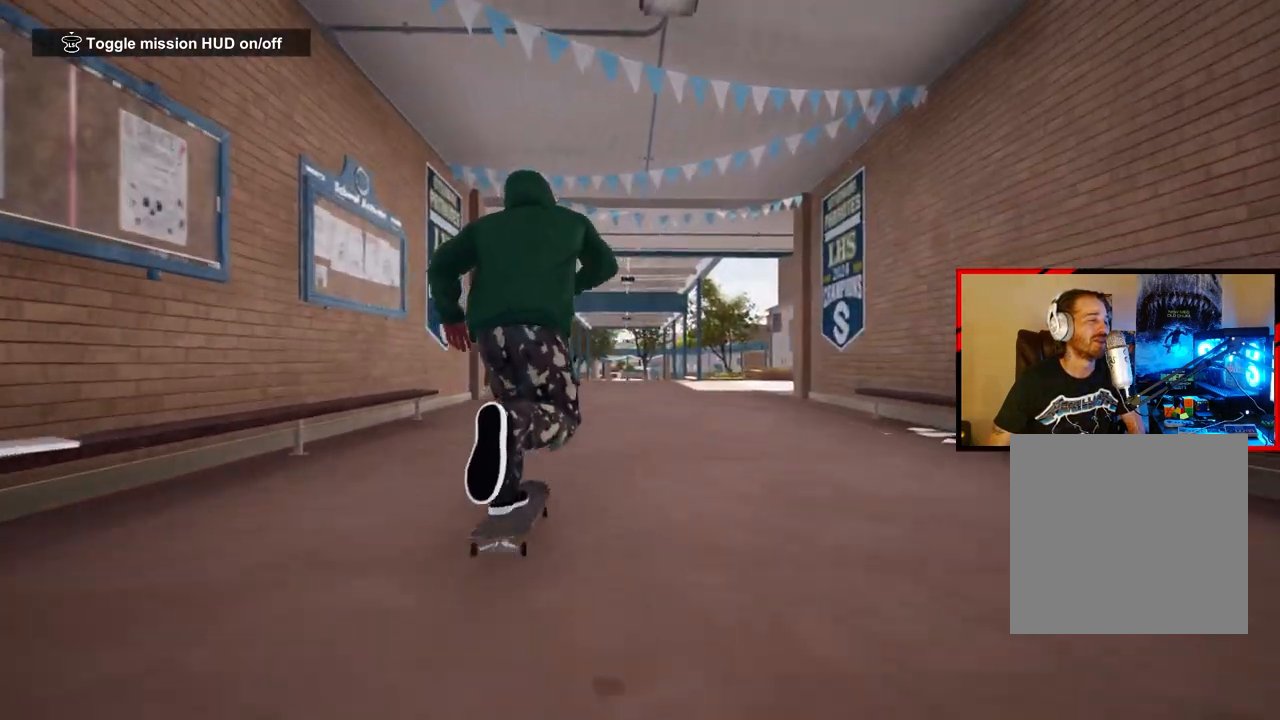
{"buttons": ["A"], "left_stick": "center", "right_stick": "center", "events": [[67, "A", "down"], [167, "A", "up"], [250, "A", "down"], [350, "A", "up"], [450, "A", "down"]]}
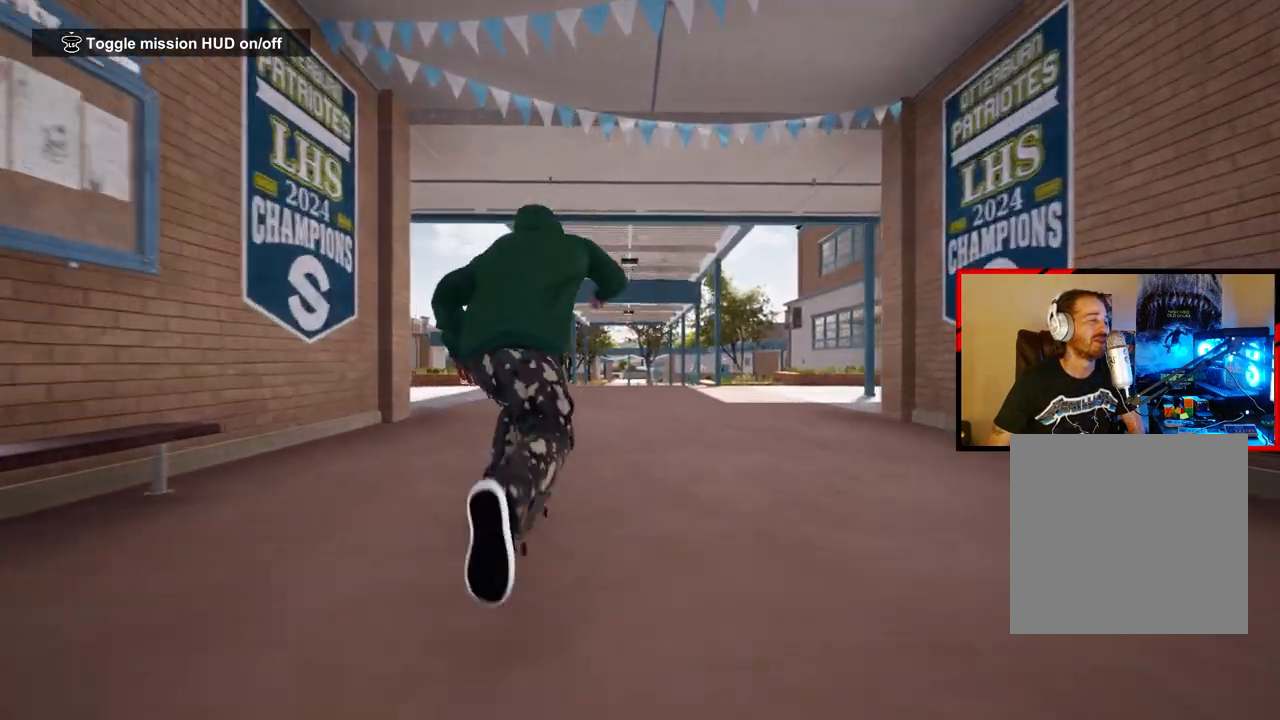
{"buttons": [], "left_stick": "center", "right_stick": "center", "events": [[33, "A", "up"], [133, "A", "down"], [200, "A", "up"], [300, "A", "down"], [400, "A", "up"]]}
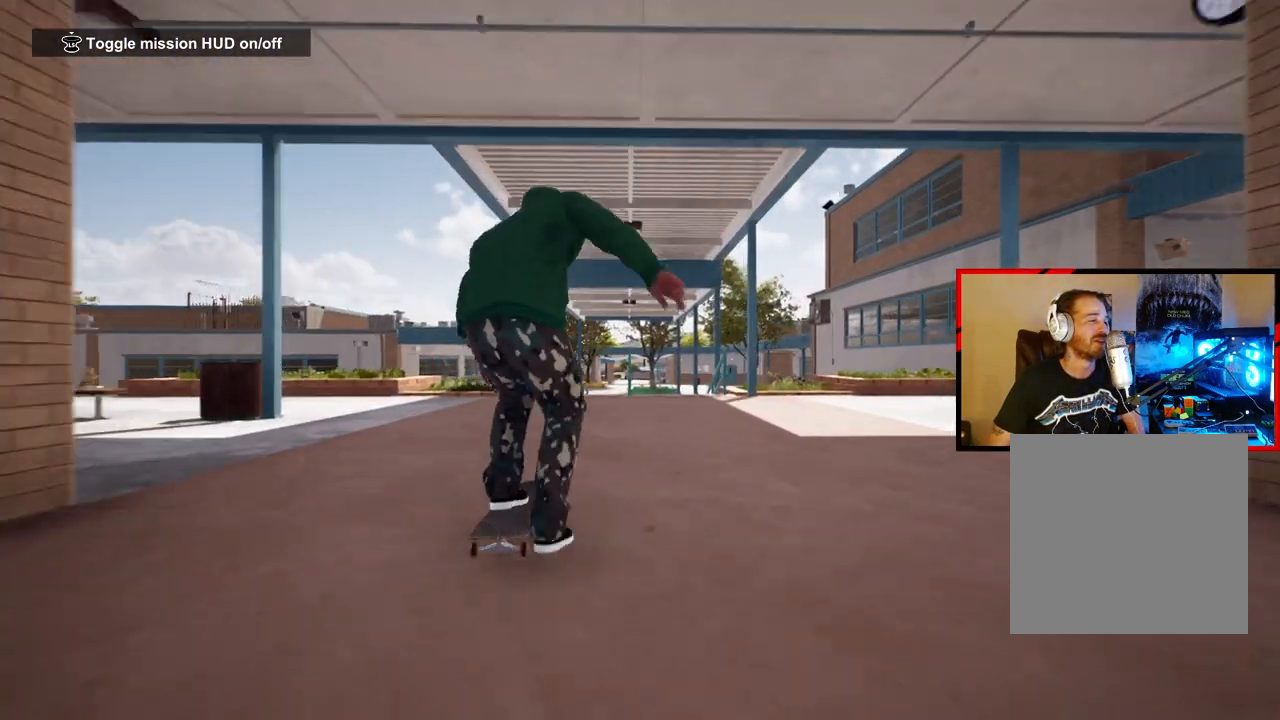
{"buttons": [], "left_stick": "center", "right_stick": "down", "events": [[167, "right_stick", "down"]]}
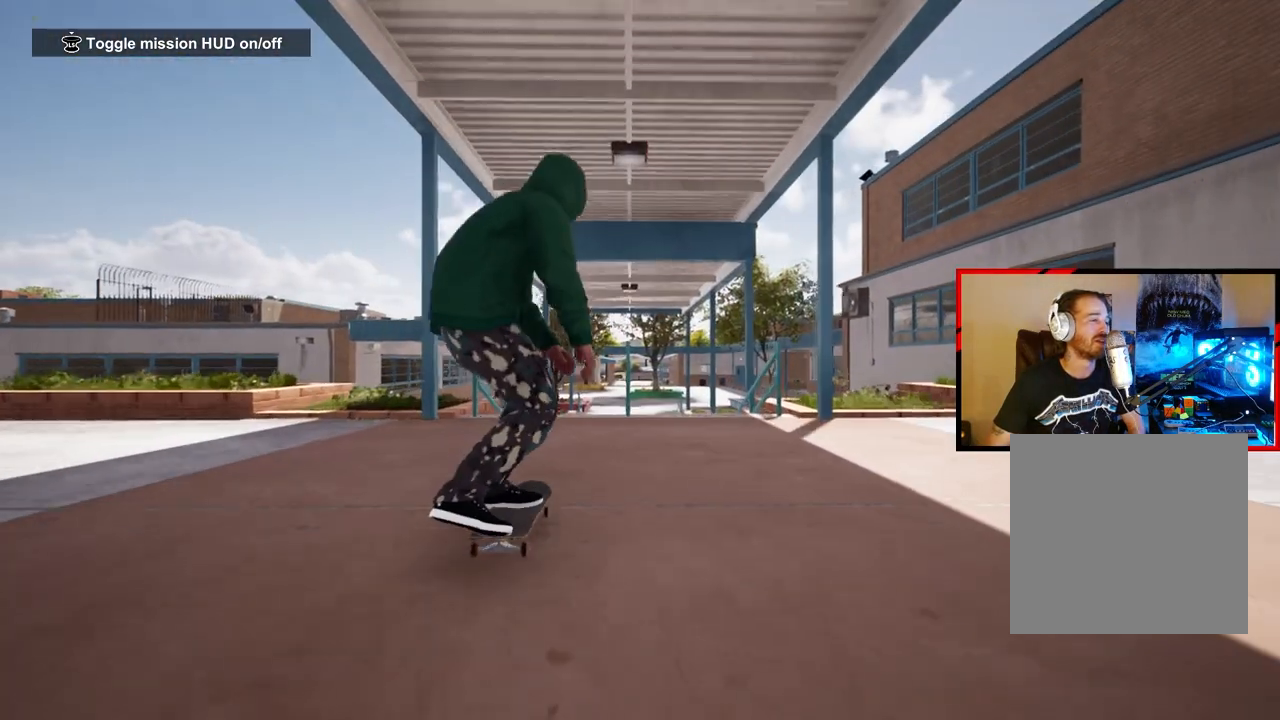
{"buttons": [], "left_stick": "center", "right_stick": "center", "events": [[150, "right_stick", "left"], [167, "left_stick", "left"], [233, "right_stick", "up-right"], [383, "left_stick", "center"], [400, "right_stick", "center"]]}
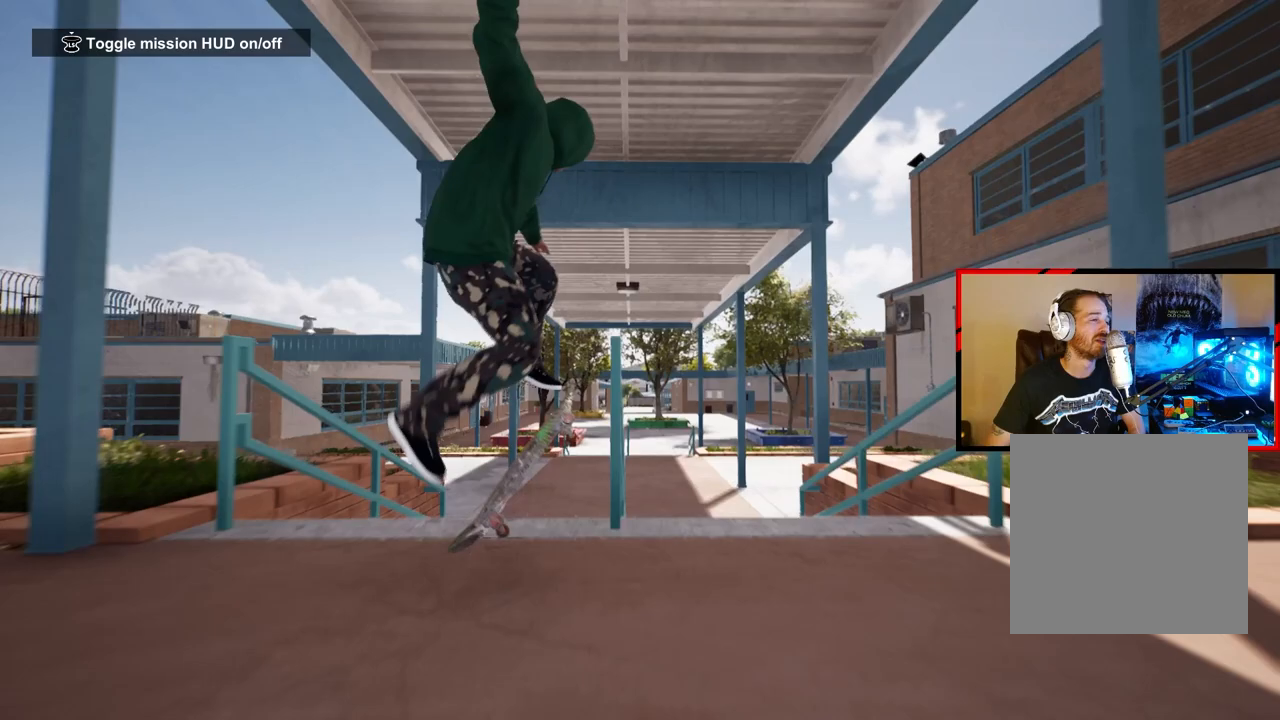
{"buttons": [], "left_stick": "center", "right_stick": "center", "events": []}
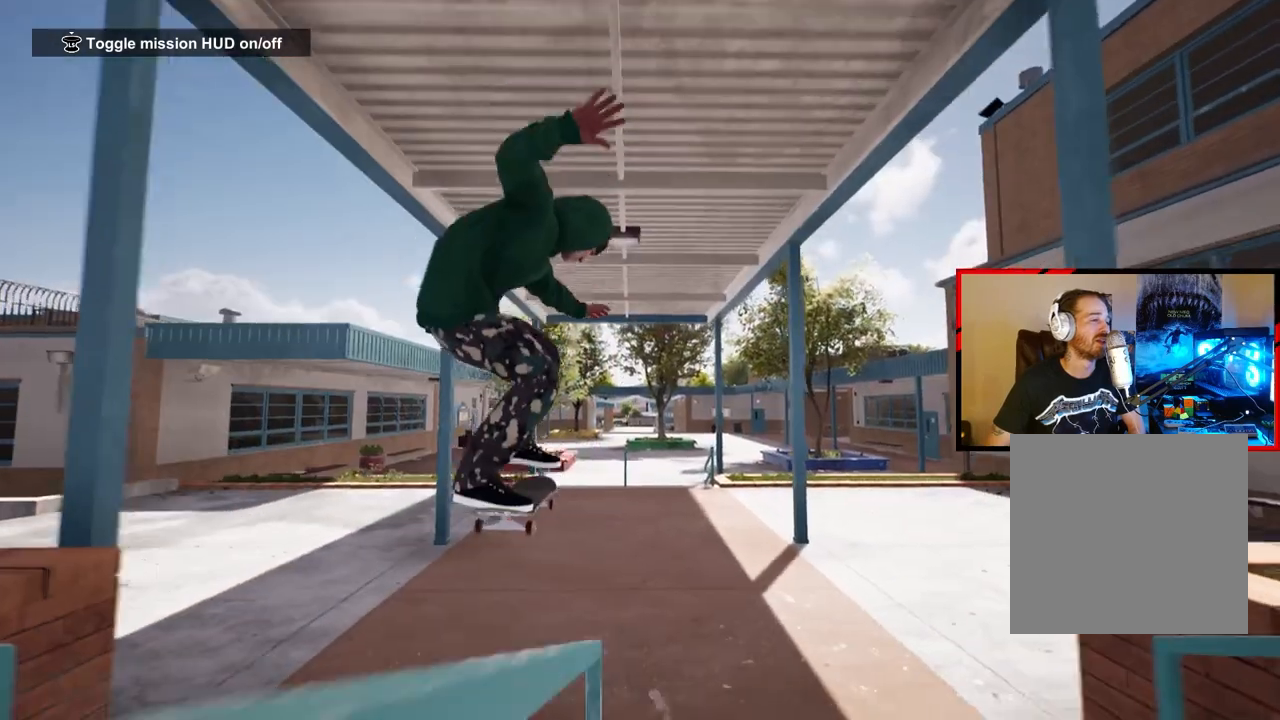
{"buttons": [], "left_stick": "center", "right_stick": "down", "events": [[133, "right_stick", "down"]]}
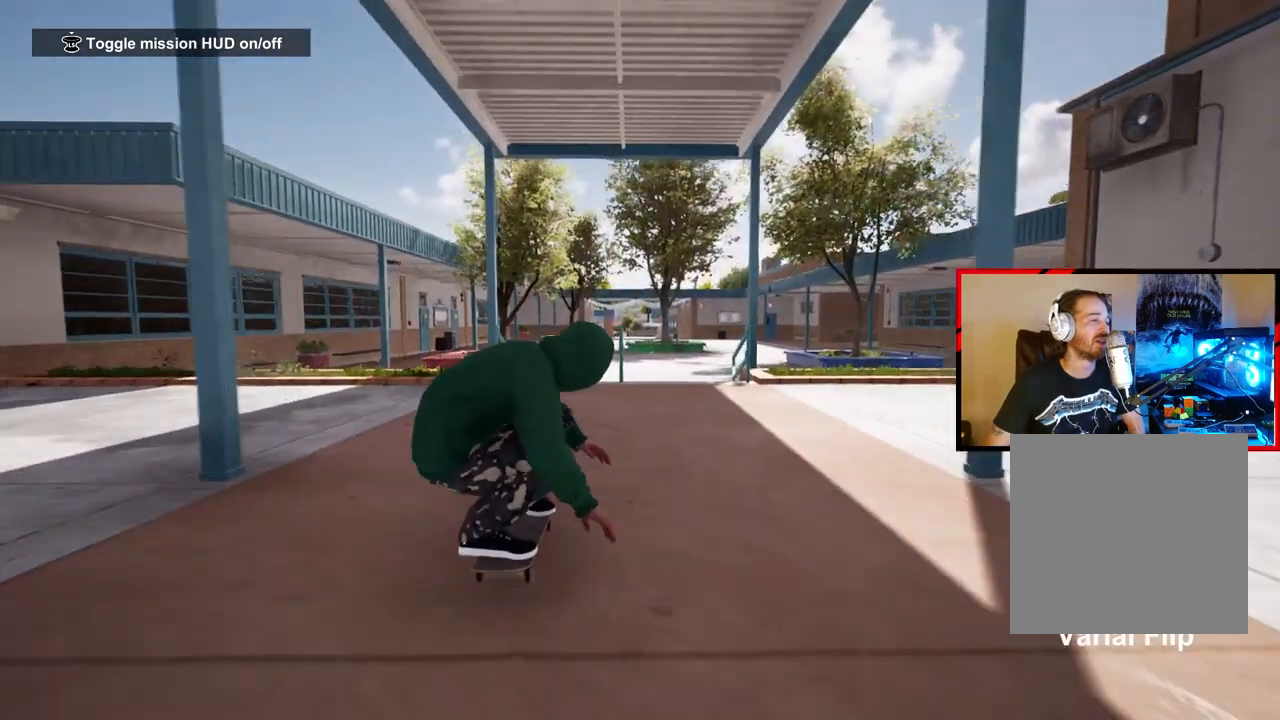
{"buttons": [], "left_stick": "left", "right_stick": "up-left", "events": [[300, "left_stick", "left"], [317, "right_stick", "right"], [467, "right_stick", "up-left"]]}
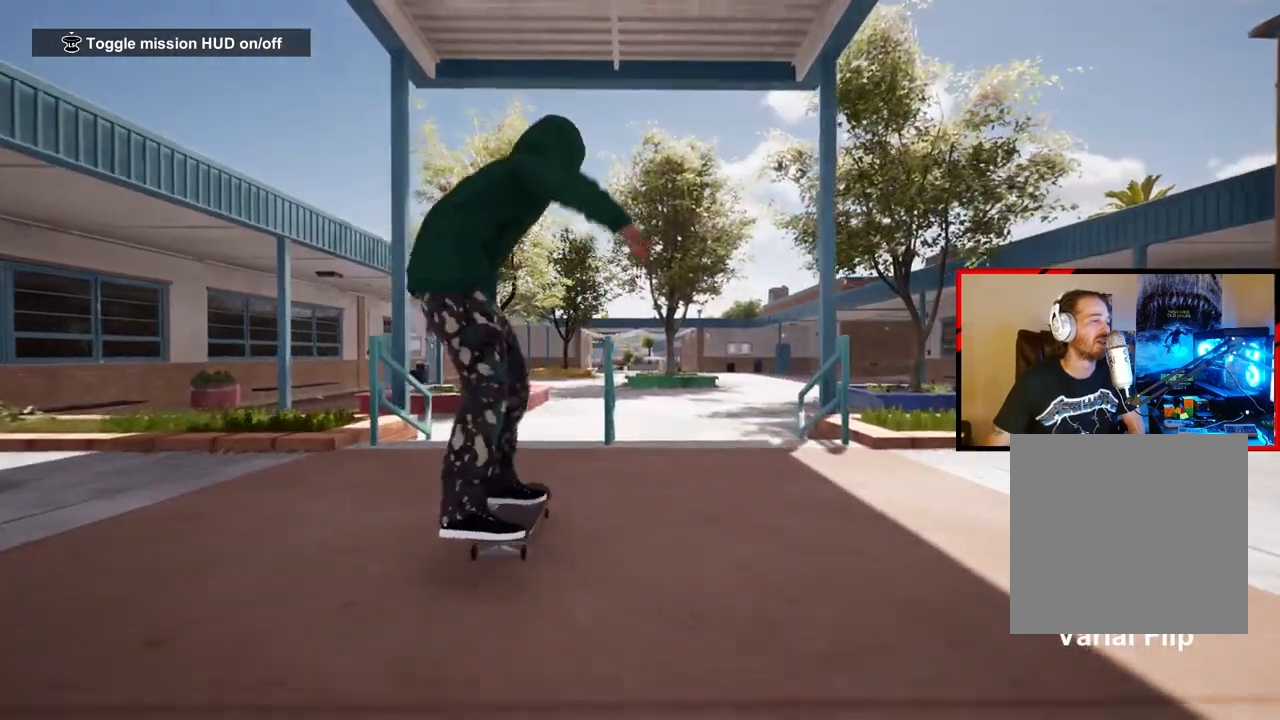
{"buttons": [], "left_stick": "center", "right_stick": "center", "events": [[17, "left_stick", "center"], [83, "right_stick", "center"]]}
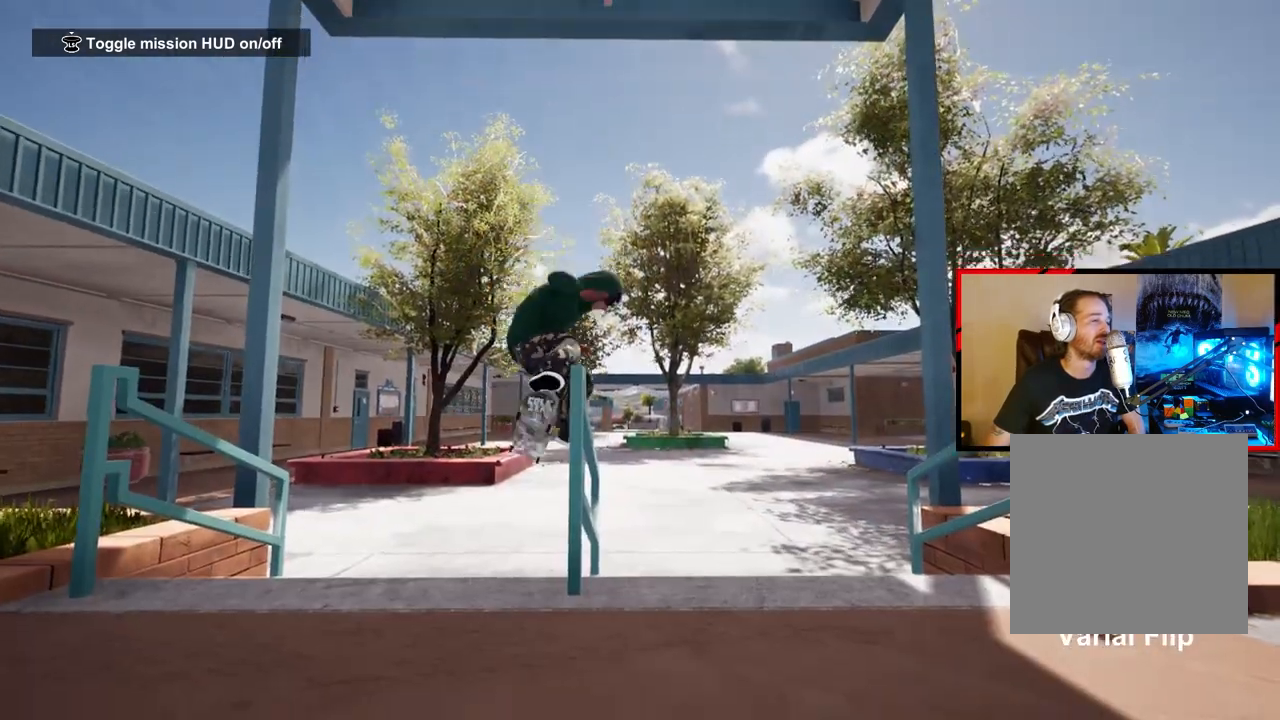
{"buttons": ["DPAD_UP"], "left_stick": "center", "right_stick": "center", "events": [[500, "DPAD_UP", "down"]]}
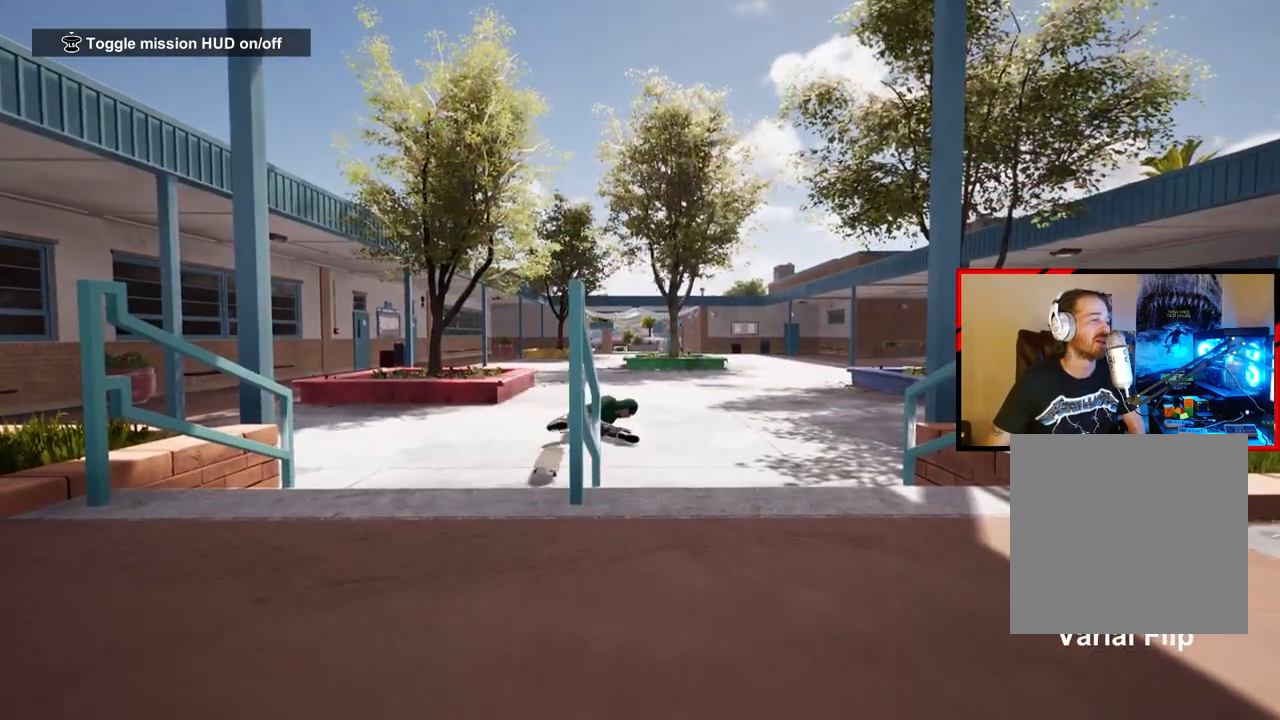
{"buttons": [], "left_stick": "center", "right_stick": "center", "events": [[467, "DPAD_UP", "up"]]}
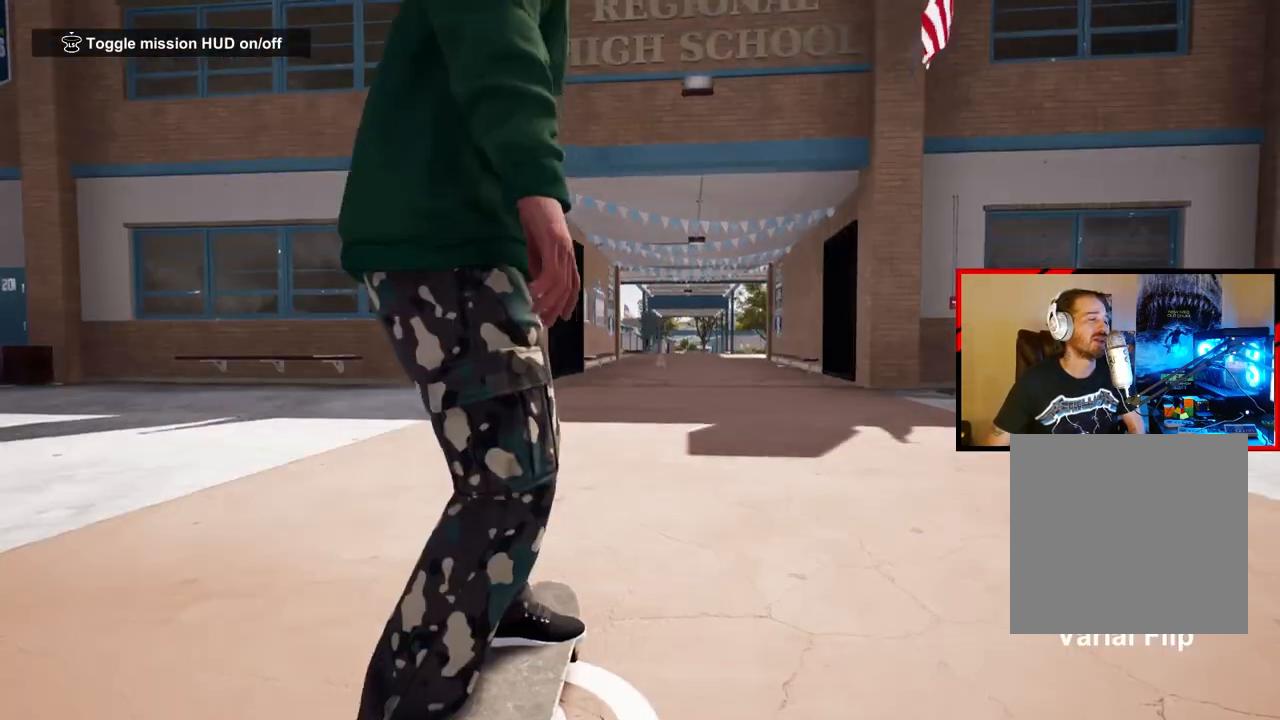
{"buttons": ["A"], "left_stick": "center", "right_stick": "center", "events": [[50, "A", "down"], [167, "A", "up"], [233, "A", "down"], [350, "A", "up"], [433, "A", "down"]]}
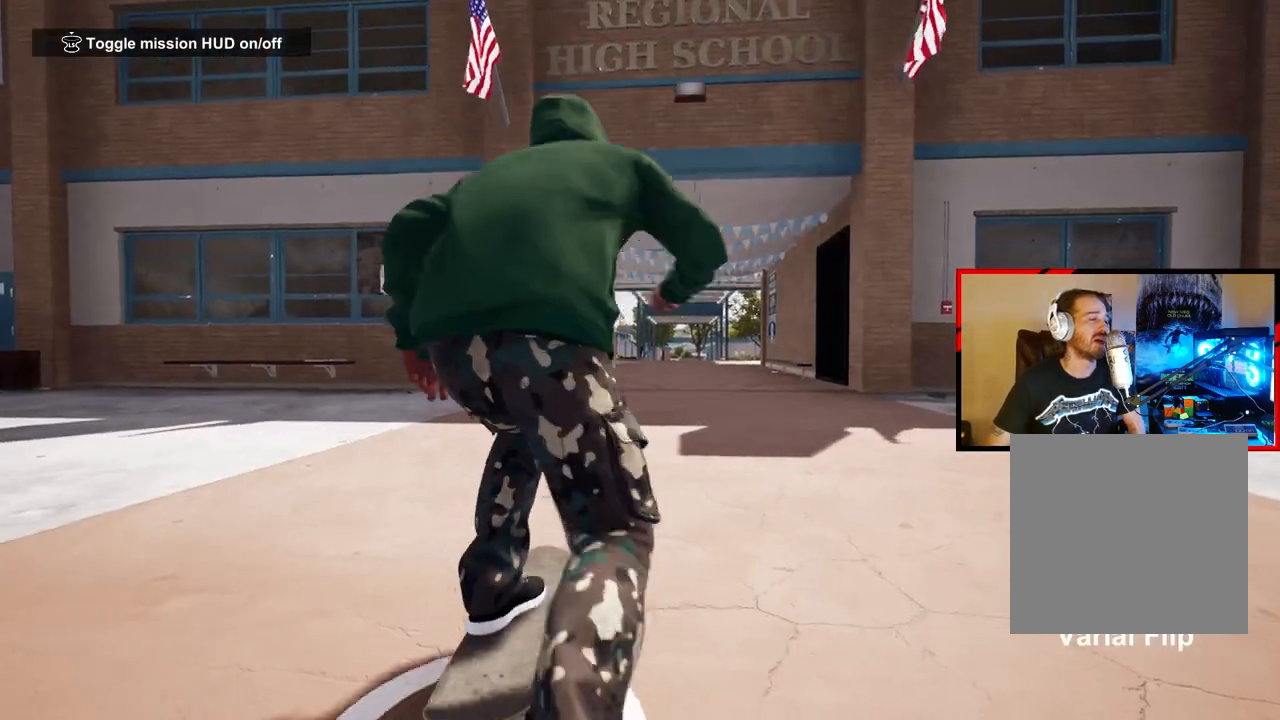
{"buttons": [], "left_stick": "right", "right_stick": "center", "events": [[50, "A", "up"], [133, "A", "down"], [233, "A", "up"], [317, "A", "down"], [433, "A", "up"], [433, "left_stick", "right"]]}
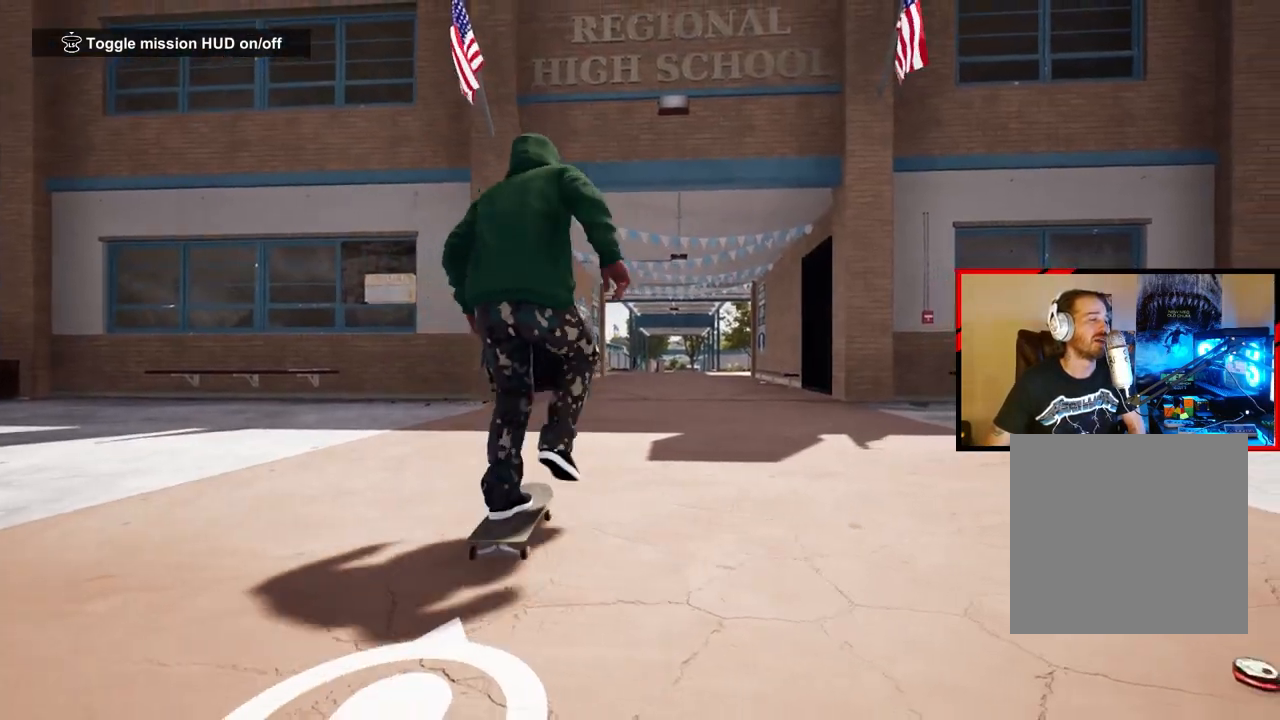
{"buttons": [], "left_stick": "center", "right_stick": "center", "events": [[17, "A", "down"], [83, "left_stick", "center"], [100, "A", "up"], [183, "A", "down"], [283, "A", "up"], [367, "A", "down"], [467, "A", "up"]]}
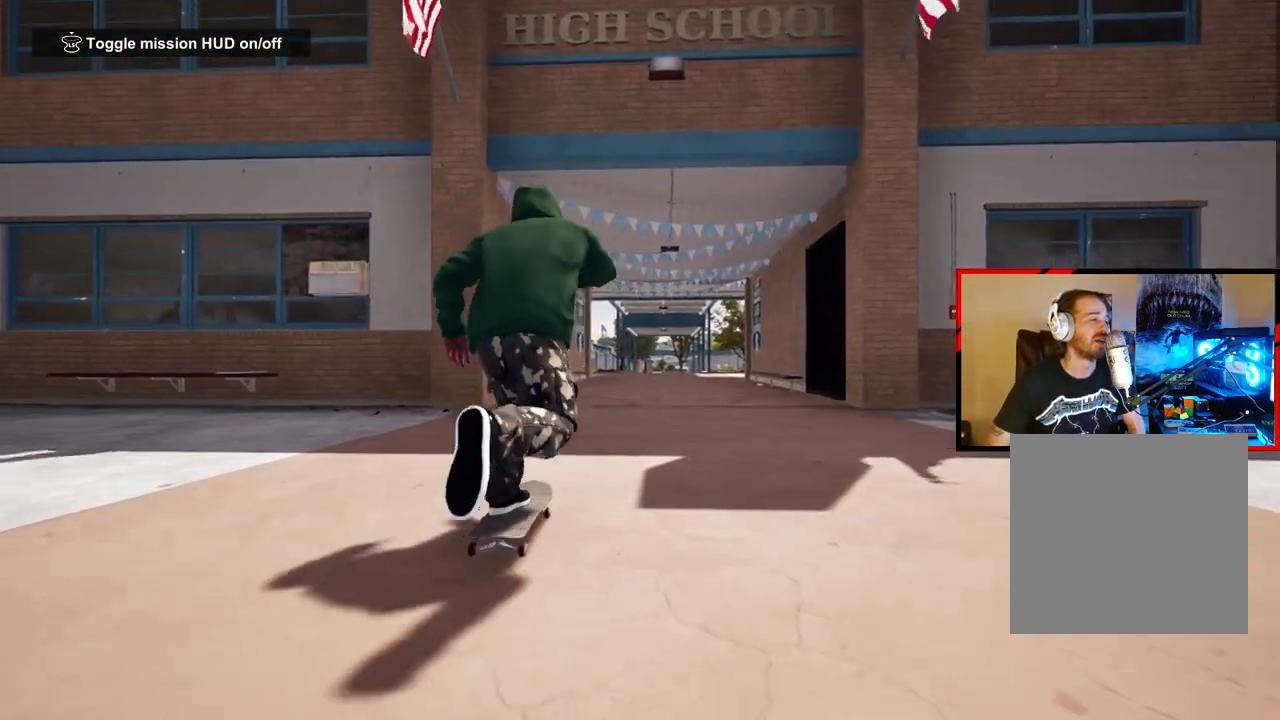
{"buttons": ["A"], "left_stick": "center", "right_stick": "center", "events": [[50, "A", "down"], [150, "A", "up"], [233, "A", "down"], [350, "A", "up"], [417, "A", "down"]]}
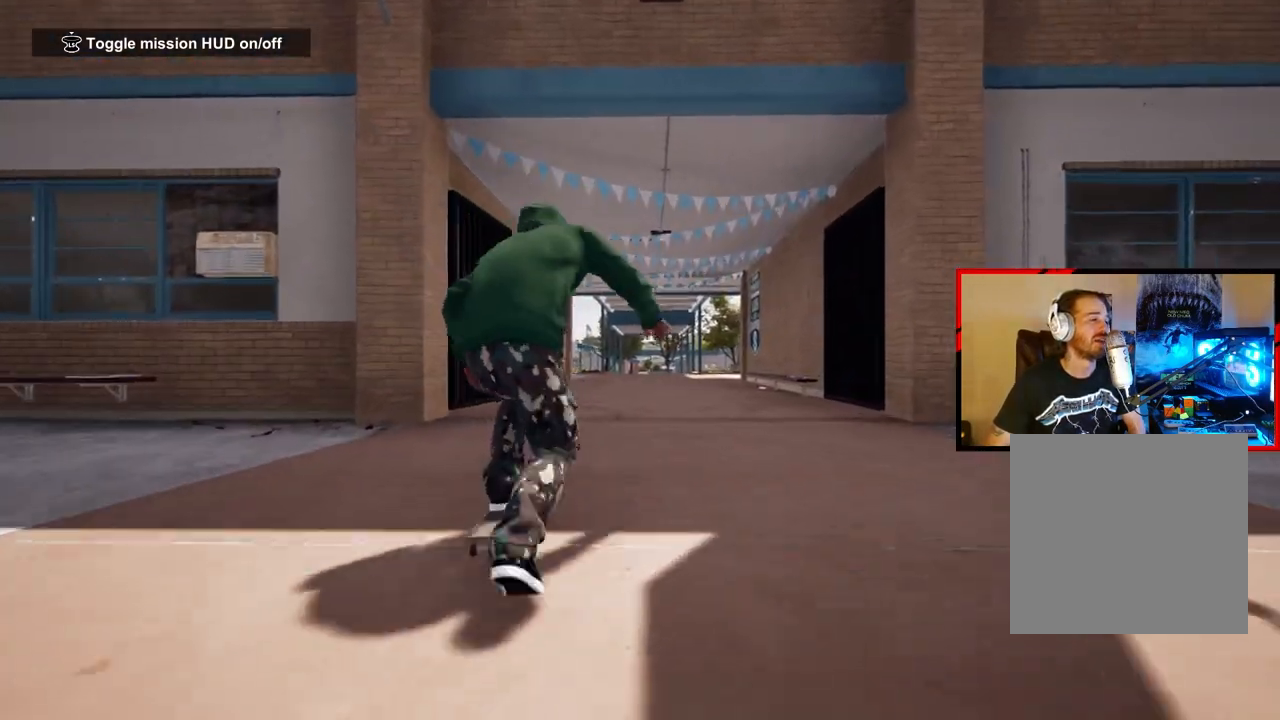
{"buttons": ["A"], "left_stick": "center", "right_stick": "center", "events": [[33, "A", "up"], [117, "A", "down"], [217, "A", "up"], [267, "left_stick", "right"], [317, "A", "down"], [383, "left_stick", "center"], [400, "A", "up"], [483, "A", "down"]]}
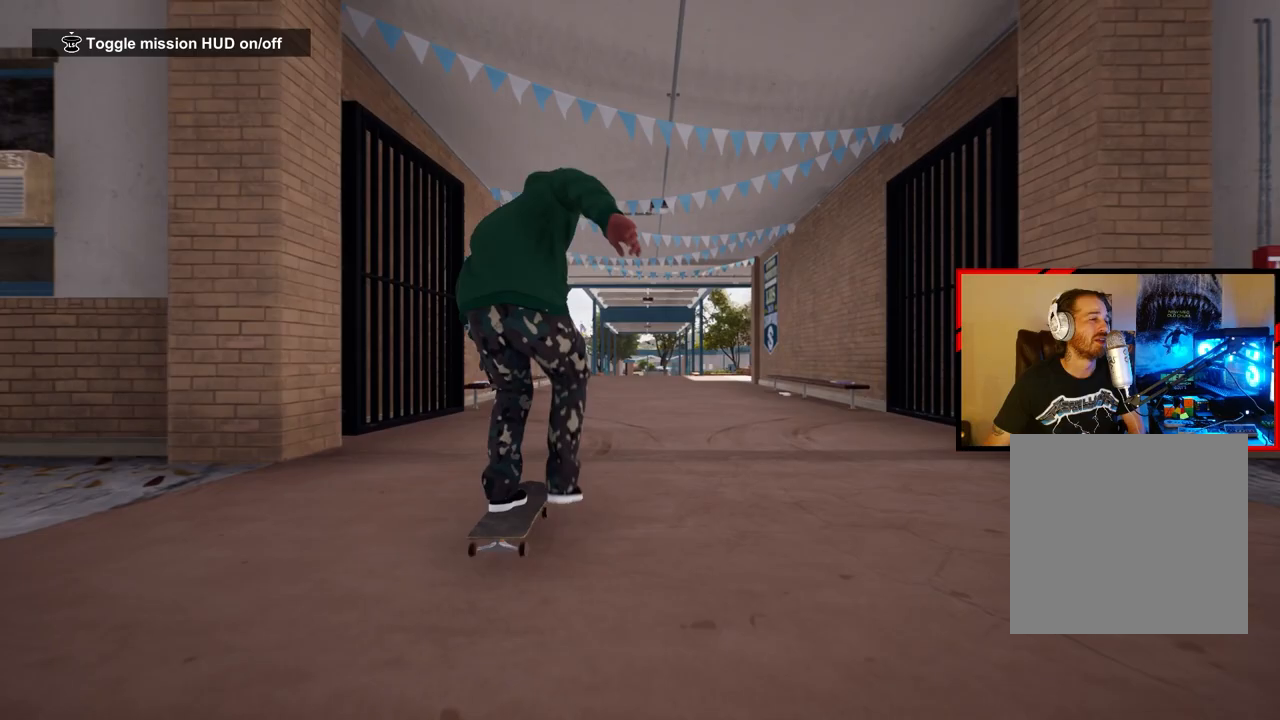
{"buttons": [], "left_stick": "center", "right_stick": "center", "events": [[67, "A", "up"], [167, "A", "down"], [267, "A", "up"], [350, "A", "down"], [450, "A", "up"]]}
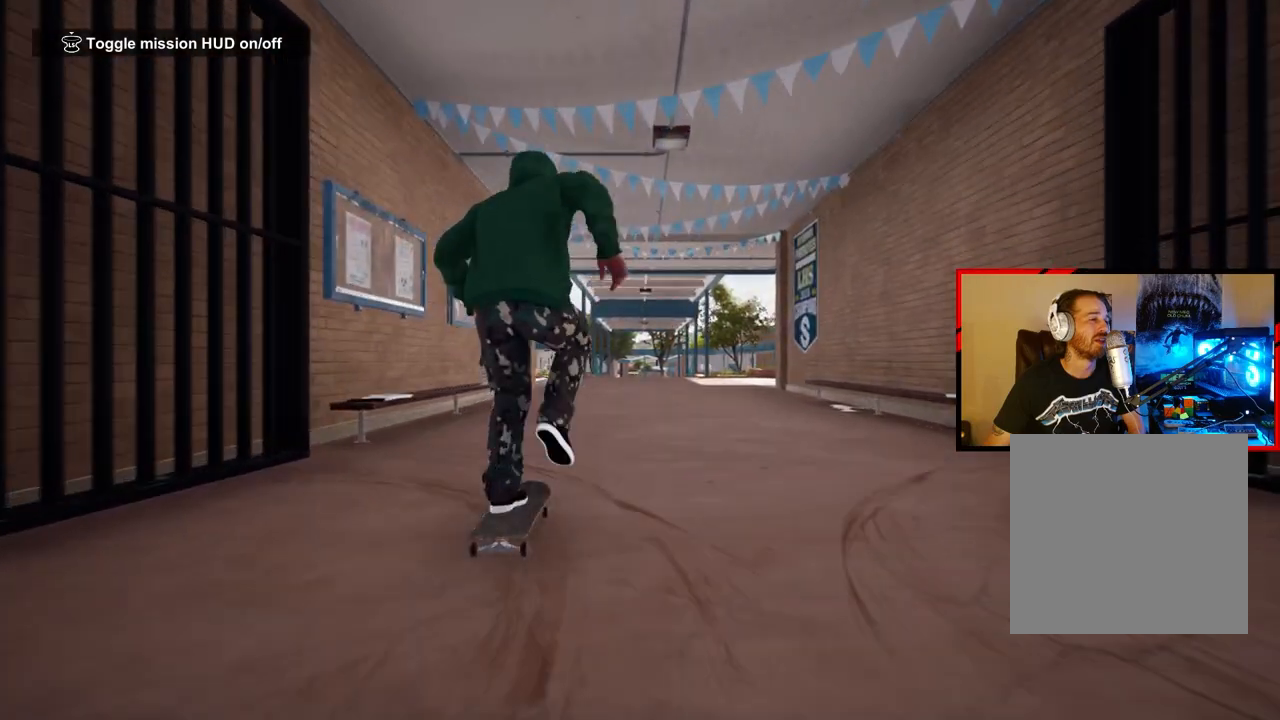
{"buttons": ["A"], "left_stick": "center", "right_stick": "center", "events": [[50, "A", "down"], [150, "A", "up"], [233, "A", "down"], [333, "A", "up"], [433, "A", "down"]]}